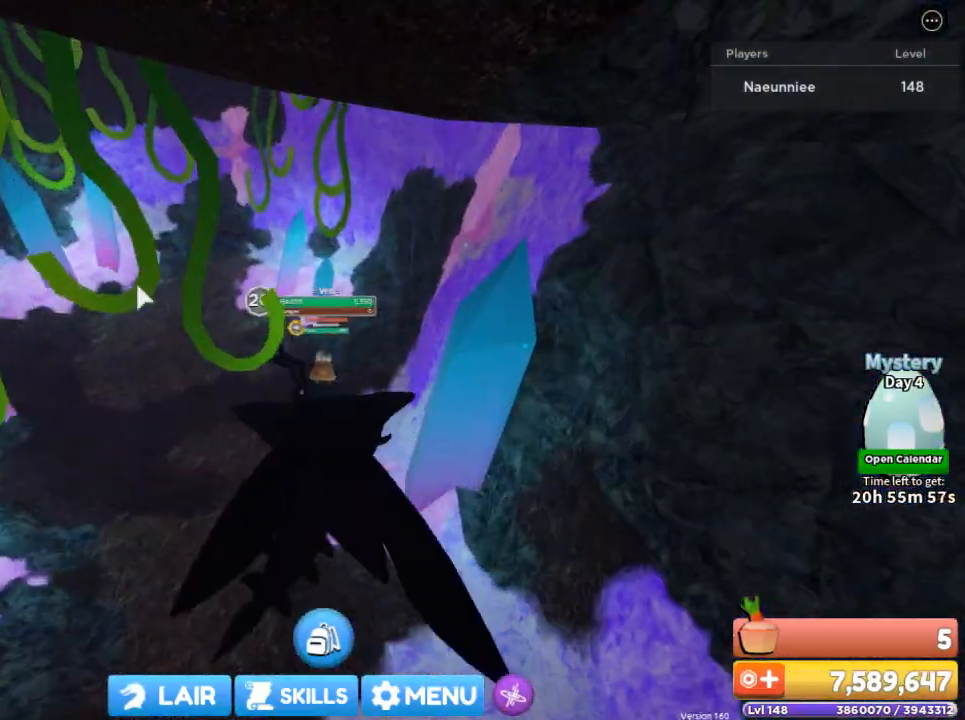
Gameplay with keyboard and mouse; each line is a JSON object with the keys and mouse buttons held at the frame after it. "events" lists presses ("down") and releases ("up") of "1", "2", "3", "4", "5", "a", "alt", "c", "caps_lock", "ctrl", "d", "e", "f", "g", "q", "r", "s", "shift", "space", "t", "tab", "v", "w", "x", "z", "mouse_left", "mouse_wheel" and "mouse_right" between this image and that frame as [ms after this image, input, new state], when the widget could be followed in between. "mouse_left", "mouse_wheel", "mouse_right" = the "left", "wheel", "right" buttons of the "mouse" list. No other keys are recorded. "wheel" means that the mouse wheel is clicked or scrolled. Not read: mouse_move.
{"keys": [], "mouse": [], "events": []}
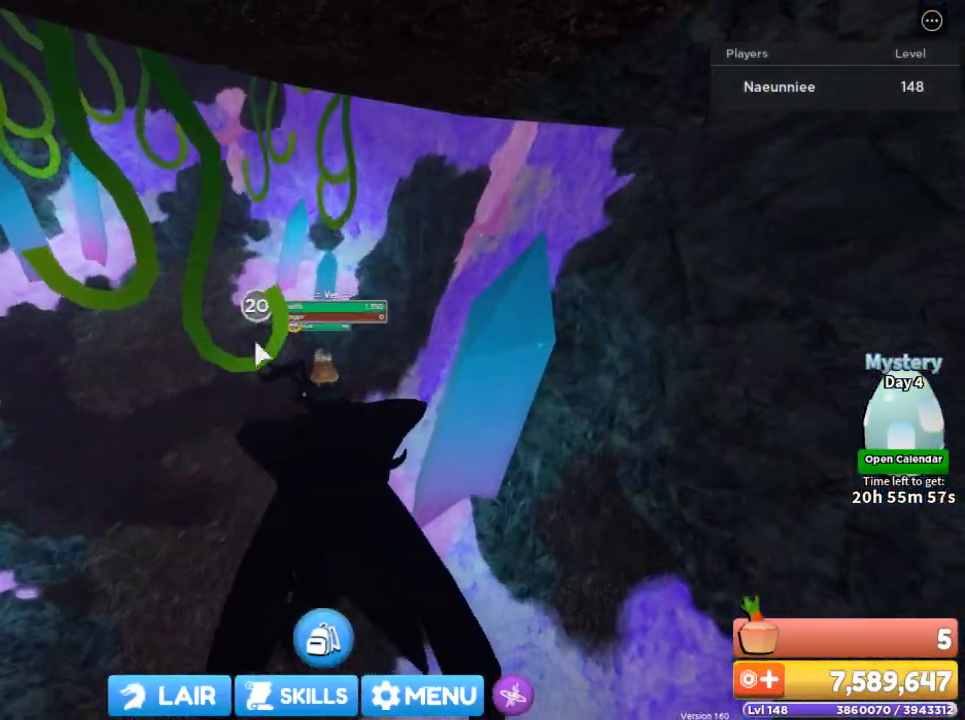
{"keys": [], "mouse": [], "events": []}
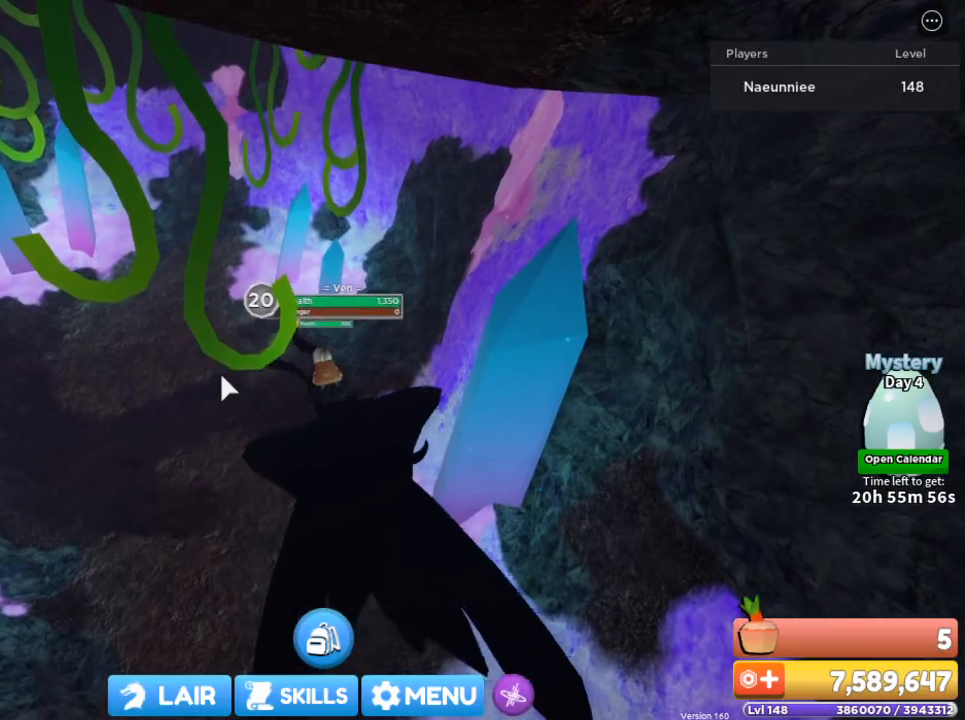
{"keys": ["1"], "mouse": [], "events": [[334, "2", "down"], [434, "2", "up"], [467, "1", "down"]]}
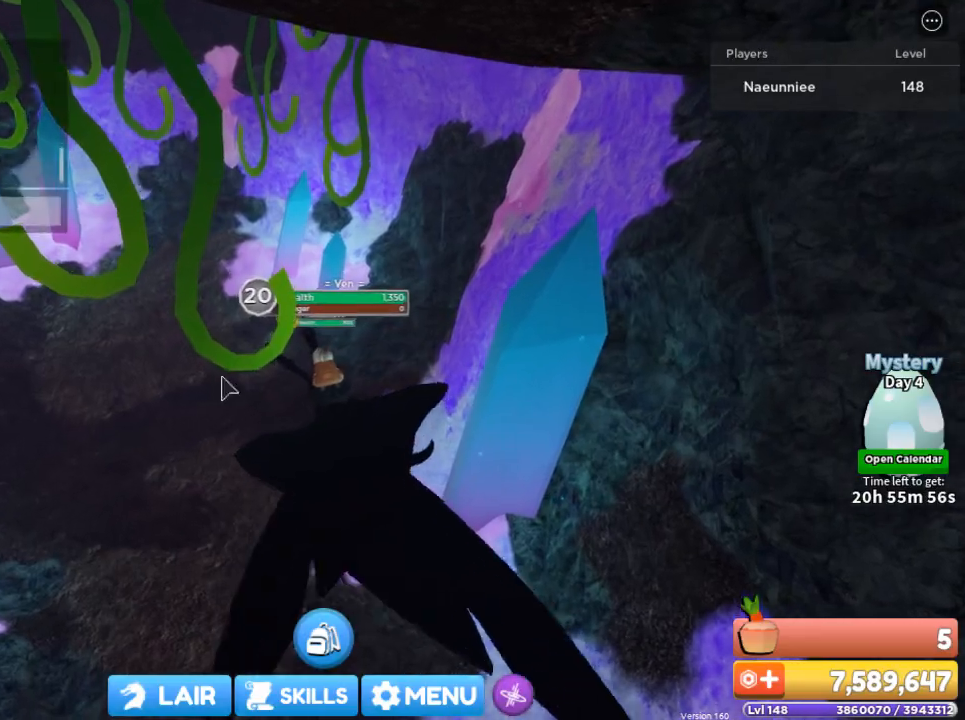
{"keys": ["a"], "mouse": [], "events": [[67, "1", "up"], [434, "a", "down"]]}
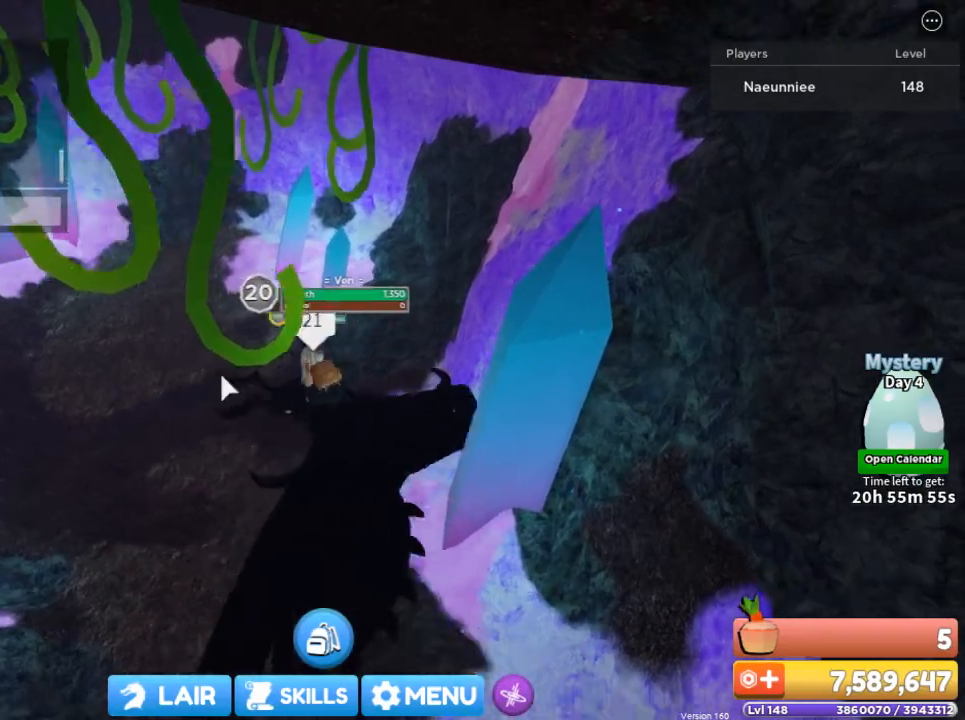
{"keys": ["a"], "mouse": ["right"], "events": [[167, "s", "down"], [401, "mouse_right", "down"], [434, "s", "up"]]}
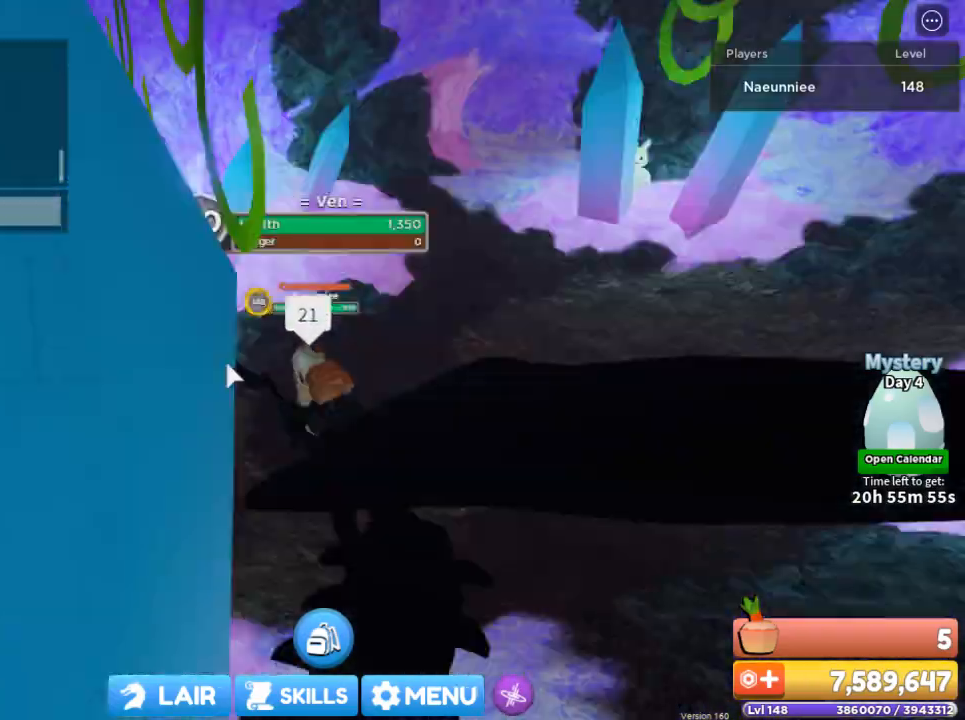
{"keys": ["w"], "mouse": ["right"], "events": [[200, "w", "down"], [267, "a", "up"]]}